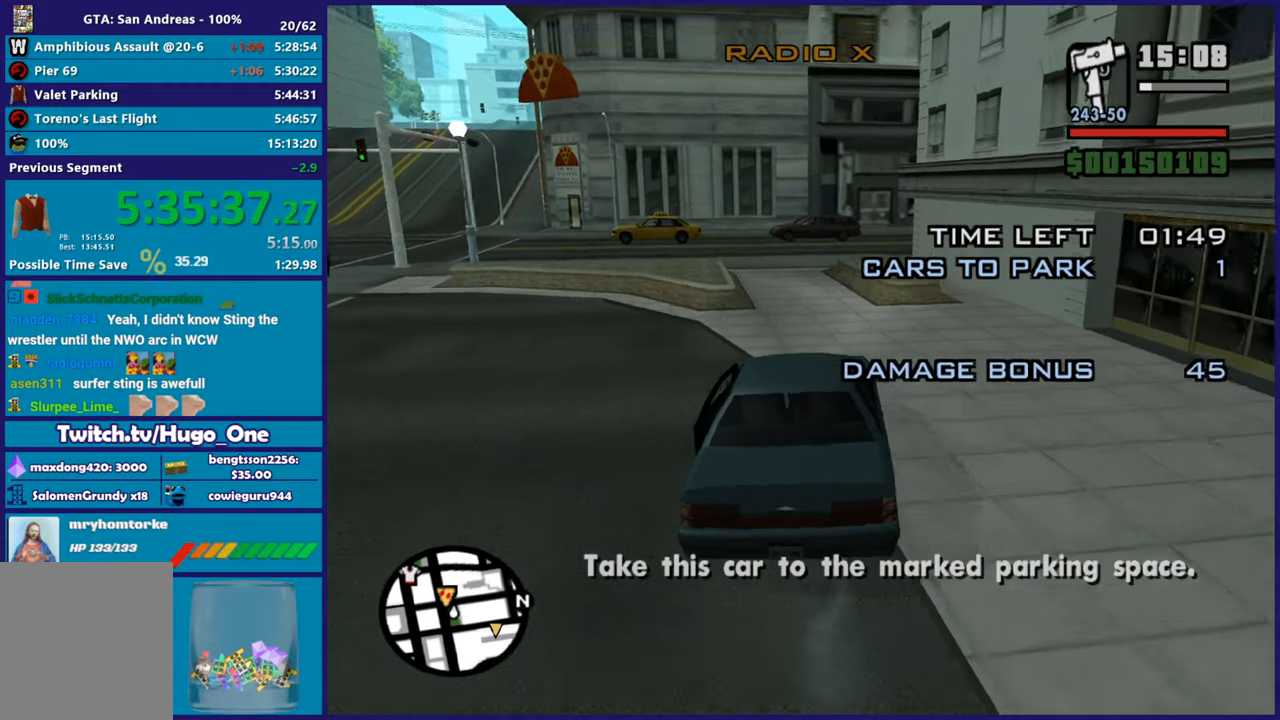
Gameplay with a controller (Xbox layout); each line is a JSON object with the inputs held at the frame after it. "button_events" lists button changes between this image and that frame as [ms after this image, input, new state], when the widget could be followed in between (sticks are given only as held states).
{"buttons": ["R2"], "left_stick": "left", "right_stick": "down-right", "button_events": []}
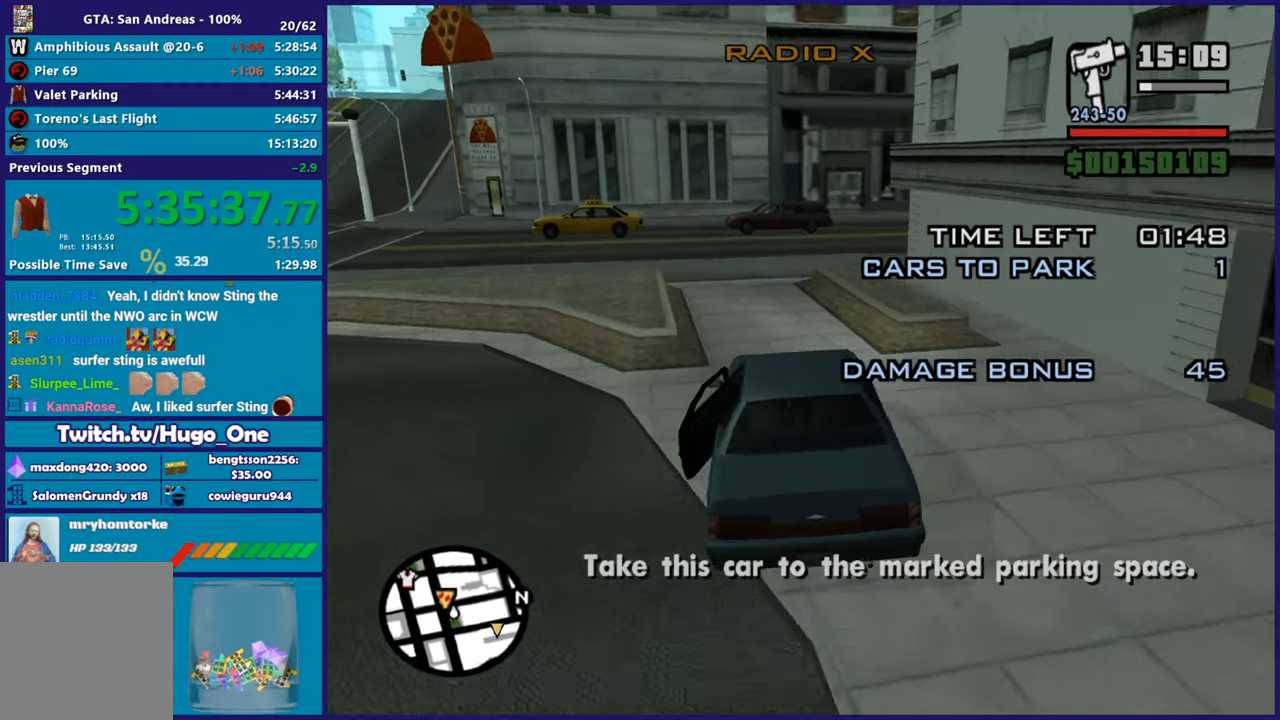
{"buttons": [], "left_stick": "right", "right_stick": "center", "button_events": [[434, "R2", "up"]]}
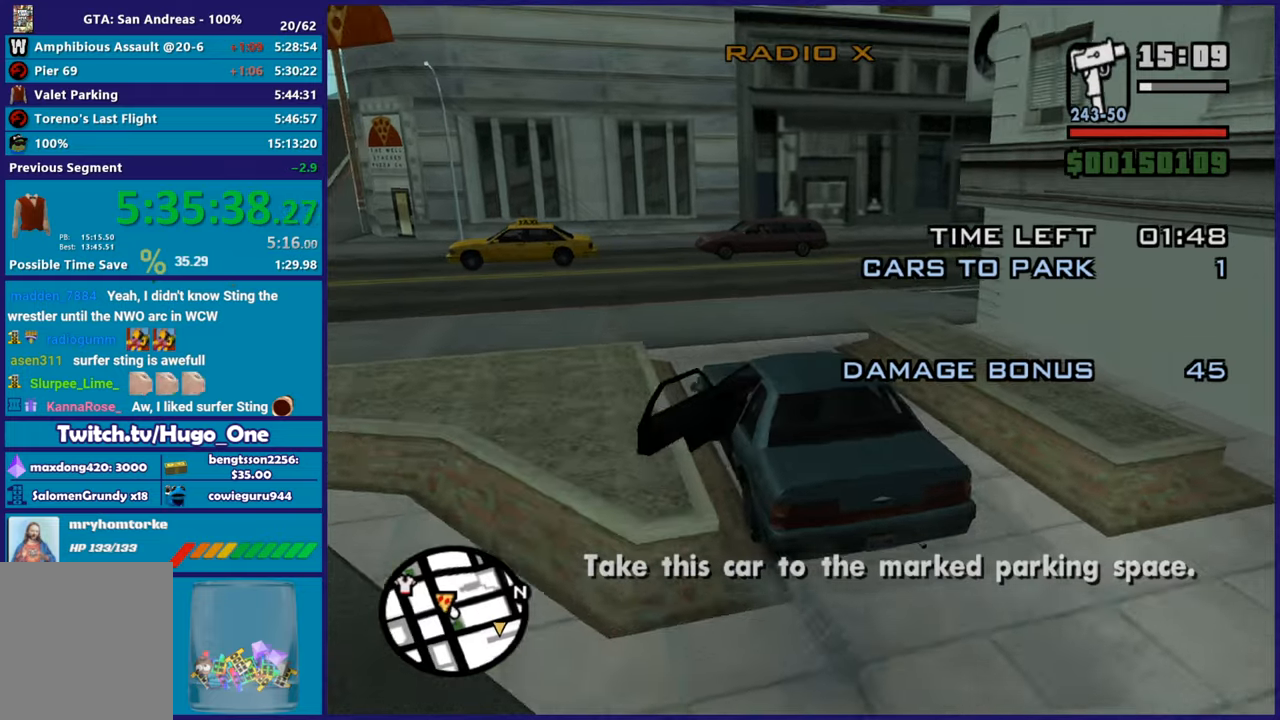
{"buttons": [], "left_stick": "right", "right_stick": "right", "button_events": [[83, "A", "down"], [317, "A", "up"]]}
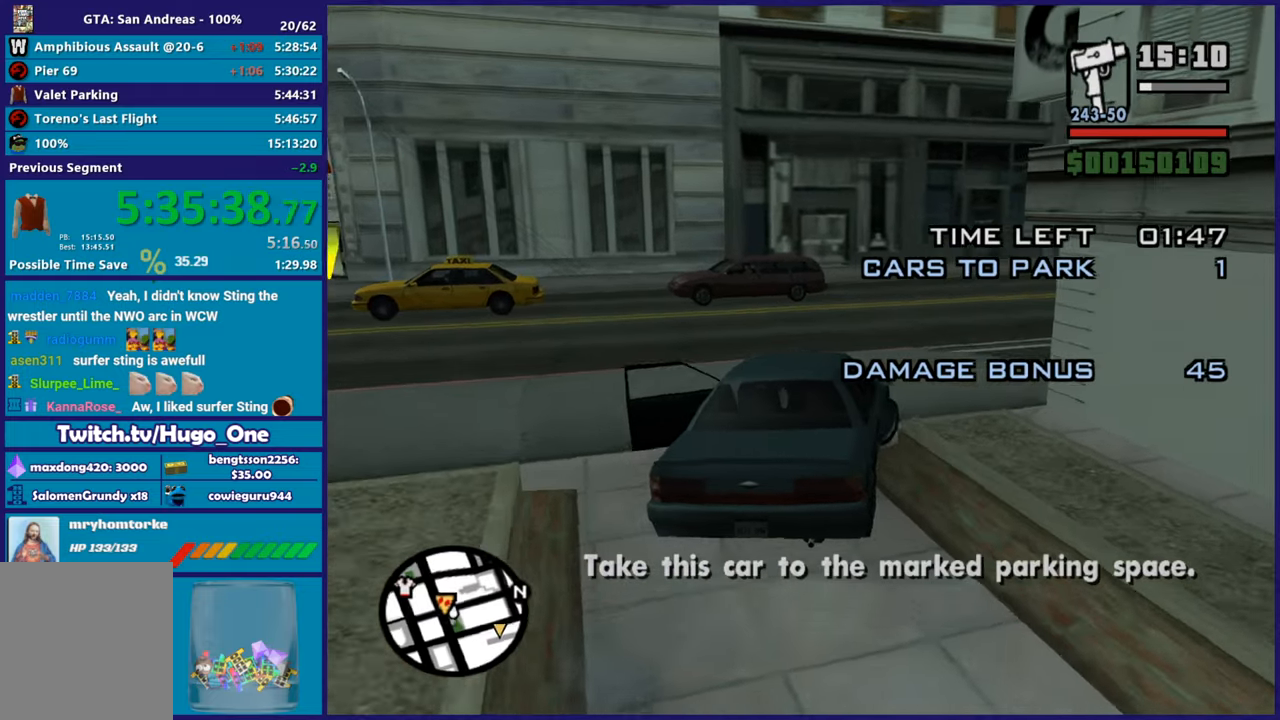
{"buttons": [], "left_stick": "center", "right_stick": "down-right", "button_events": [[67, "R2", "down"], [334, "R2", "up"]]}
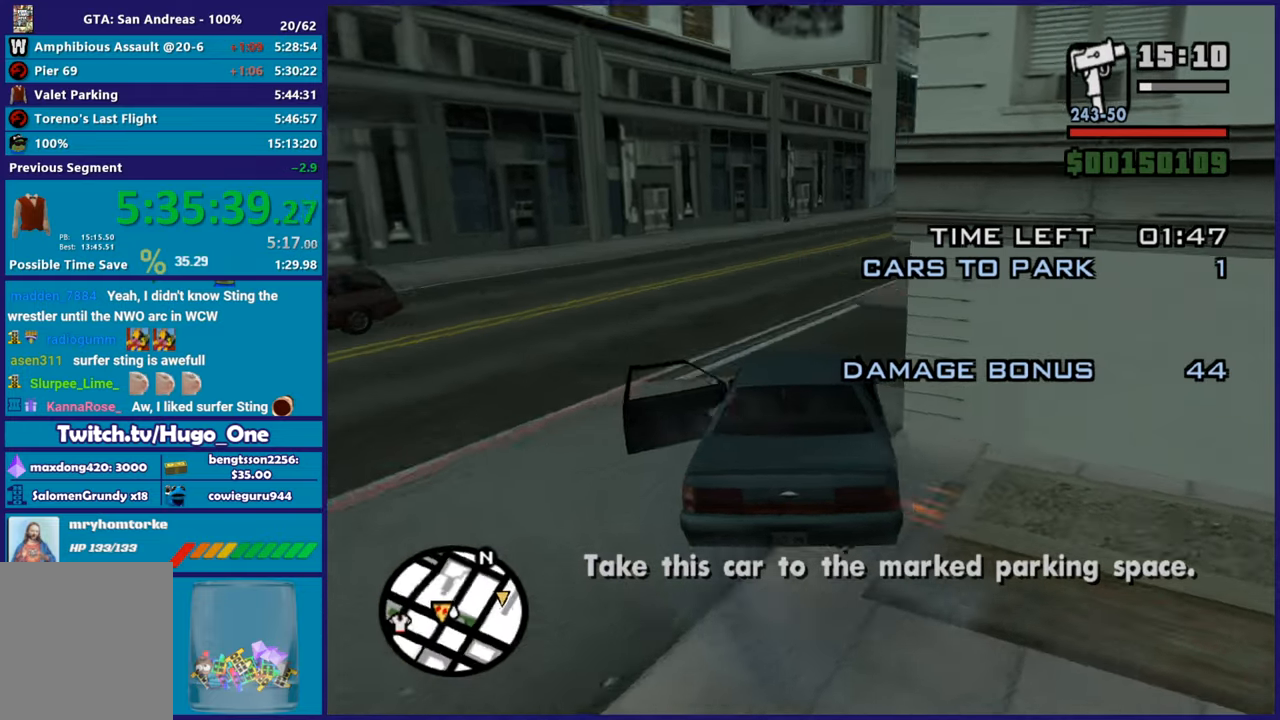
{"buttons": ["R2"], "left_stick": "center", "right_stick": "right", "button_events": [[66, "R2", "down"]]}
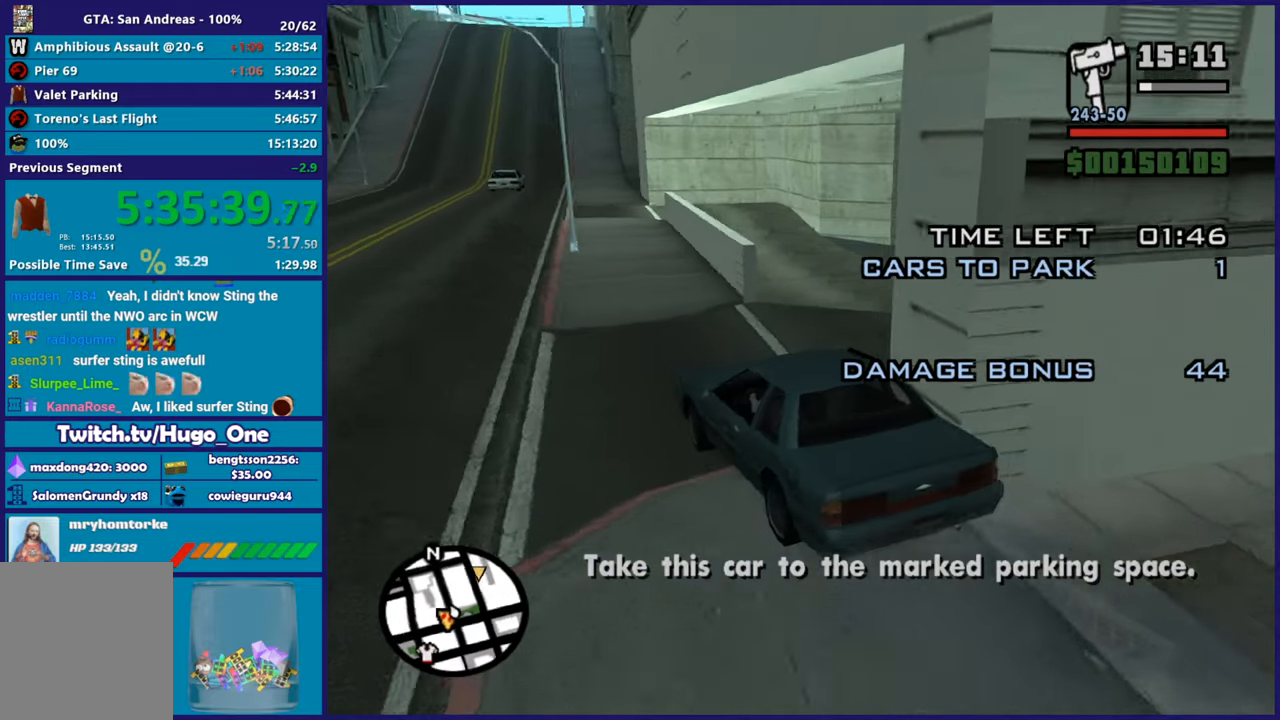
{"buttons": ["R2"], "left_stick": "right", "right_stick": "up-right", "button_events": []}
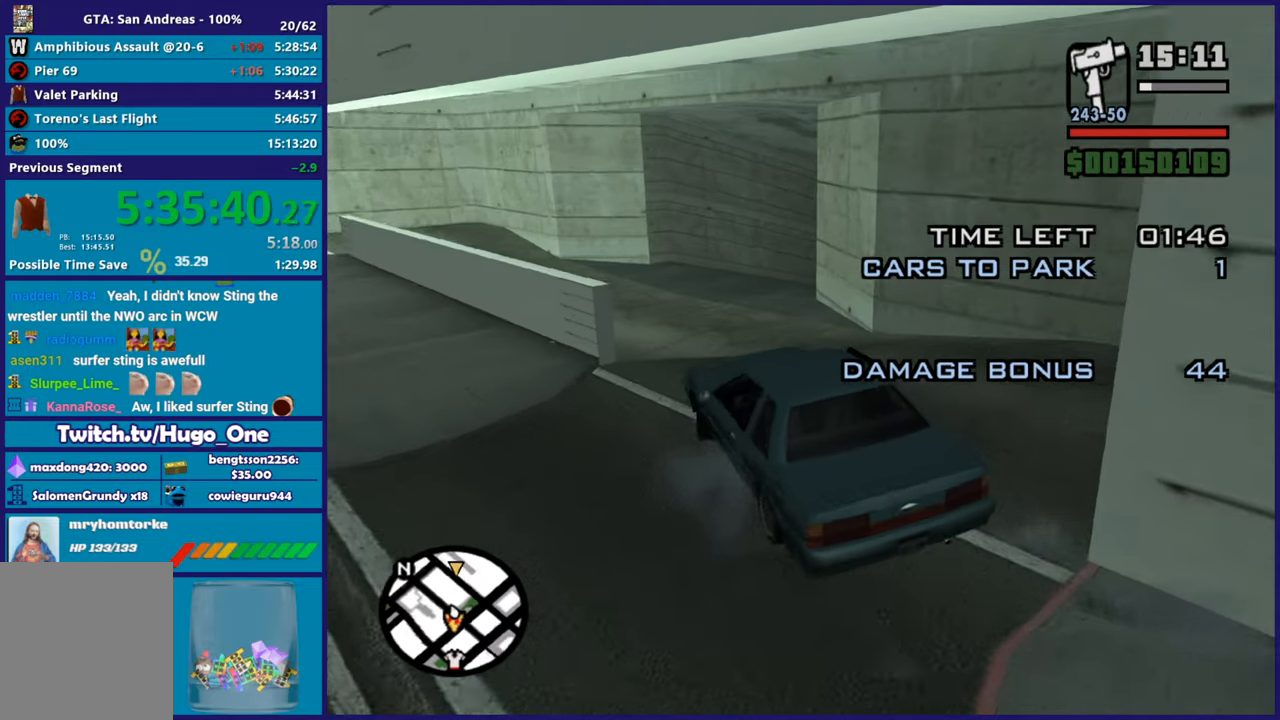
{"buttons": ["R2"], "left_stick": "center", "right_stick": "up-right", "button_events": []}
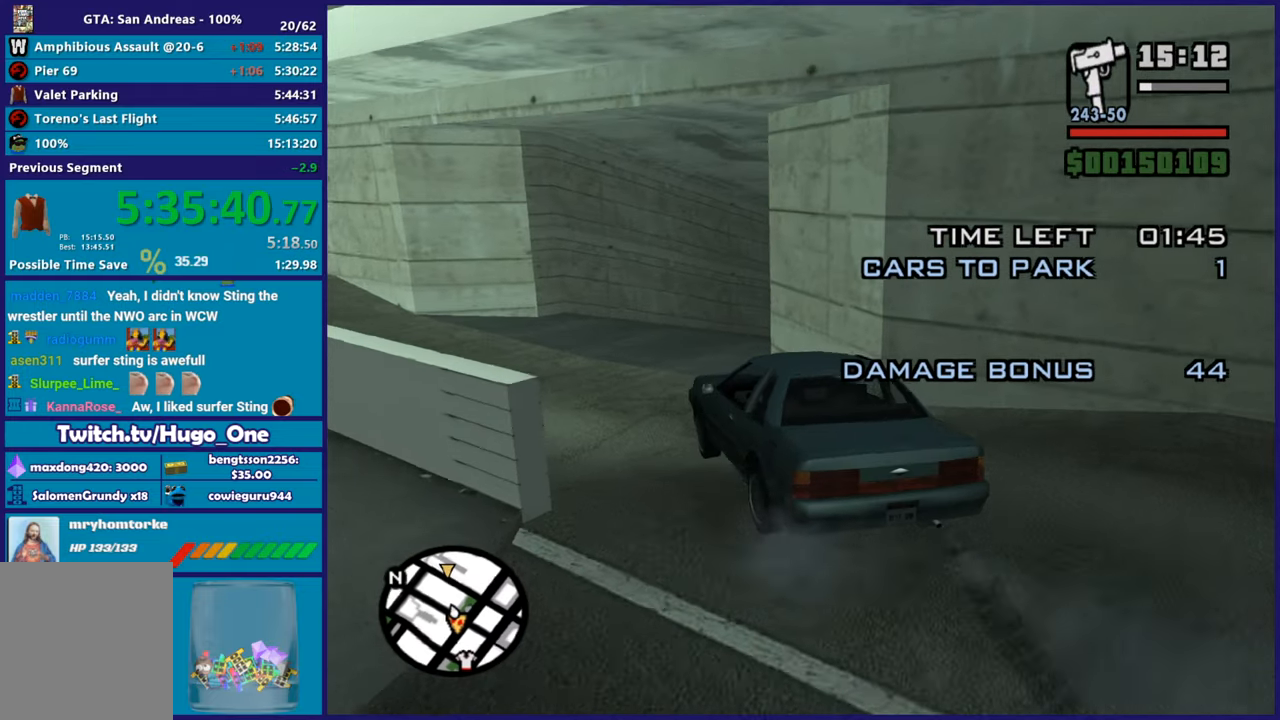
{"buttons": [], "left_stick": "right", "right_stick": "down-right", "button_events": [[501, "R2", "up"]]}
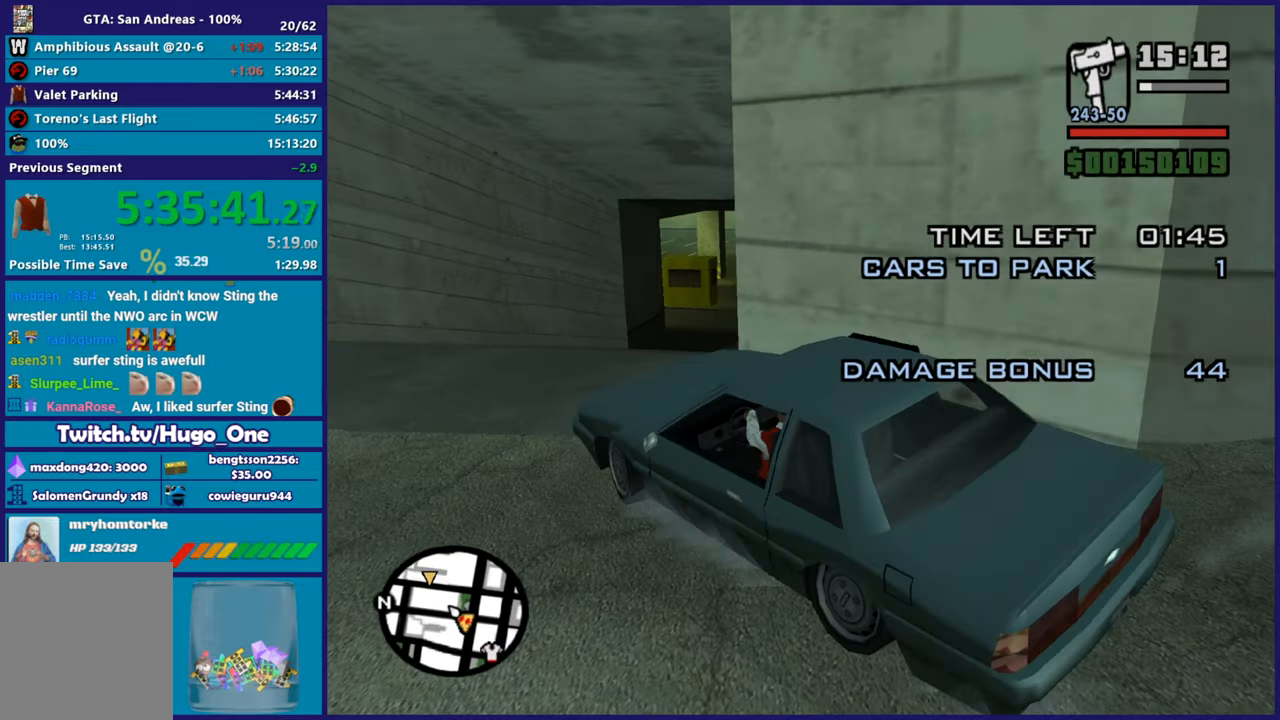
{"buttons": ["R2"], "left_stick": "right", "right_stick": "left", "button_events": [[133, "R2", "down"]]}
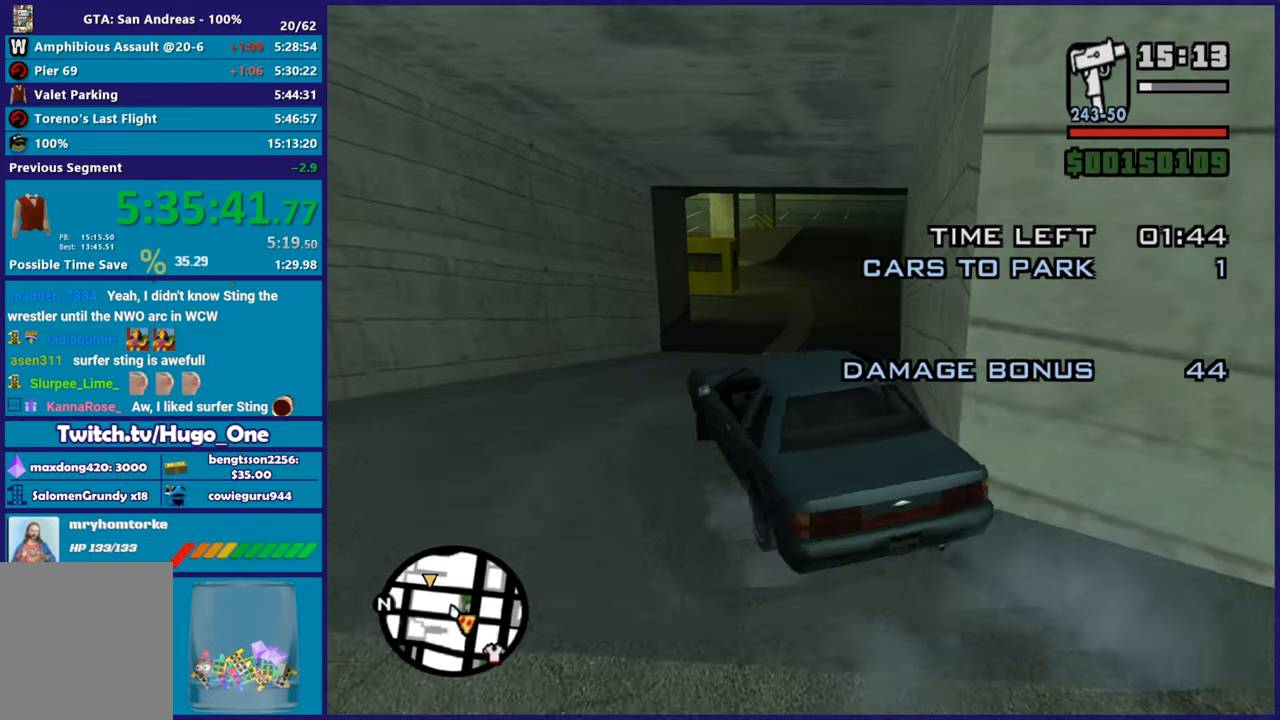
{"buttons": ["R2"], "left_stick": "center", "right_stick": "down-left", "button_events": []}
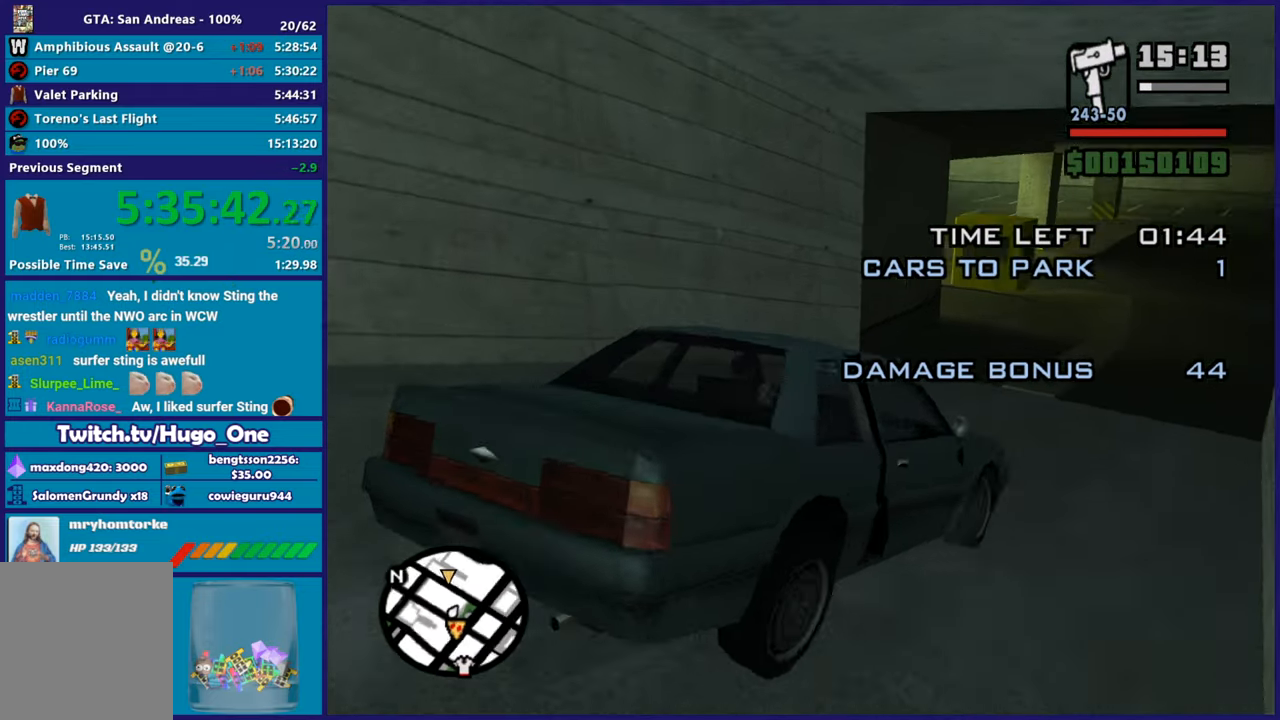
{"buttons": ["R2"], "left_stick": "left", "right_stick": "left", "button_events": []}
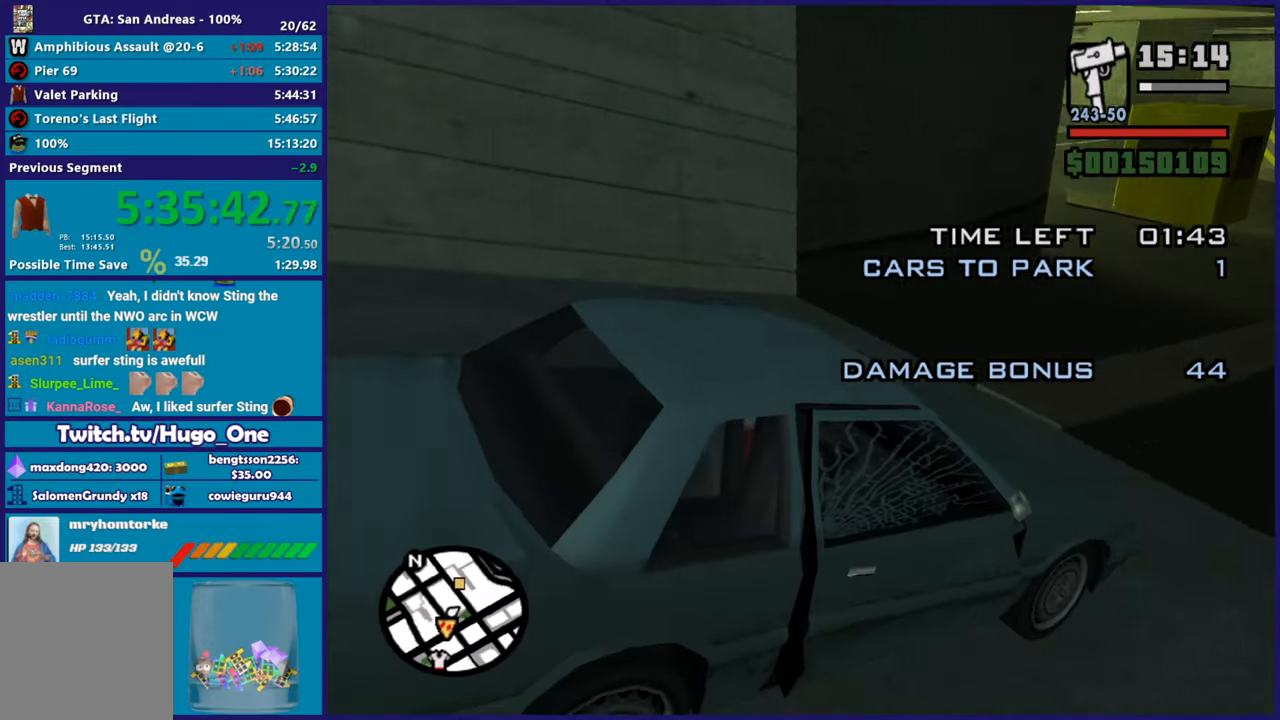
{"buttons": [], "left_stick": "left", "right_stick": "left", "button_events": [[350, "R2", "up"]]}
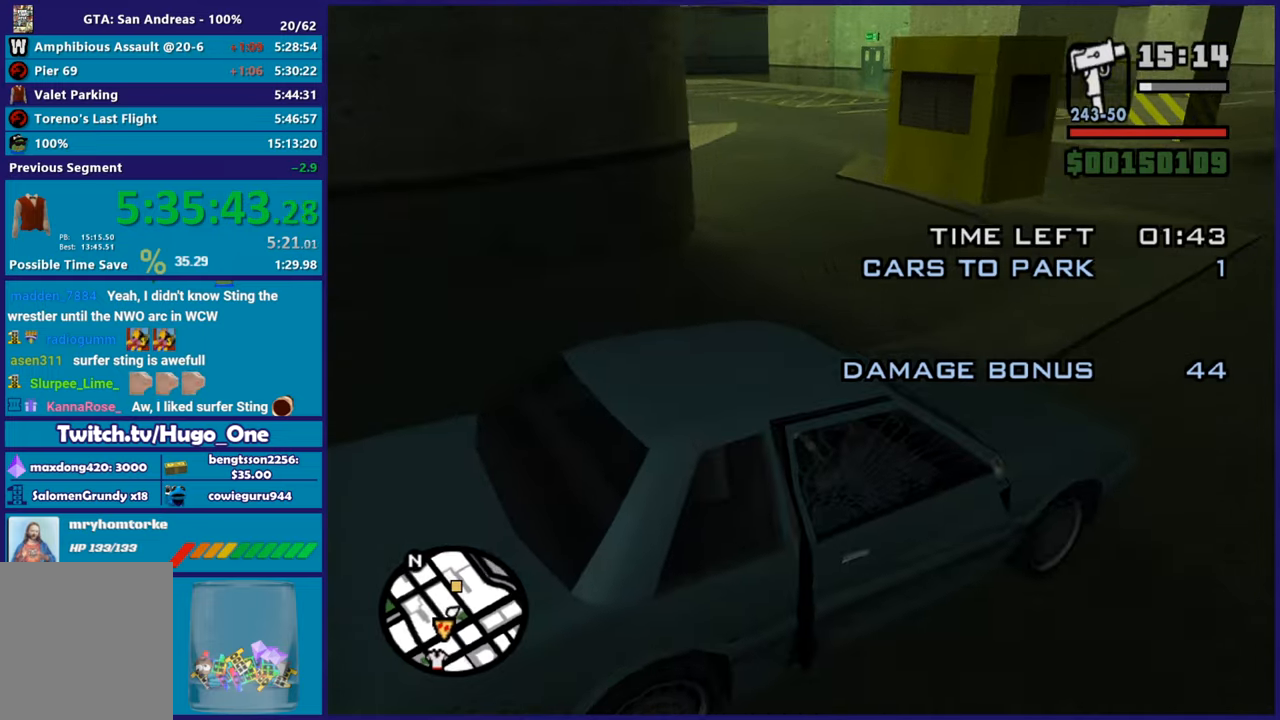
{"buttons": [], "left_stick": "right", "right_stick": "down-left", "button_events": []}
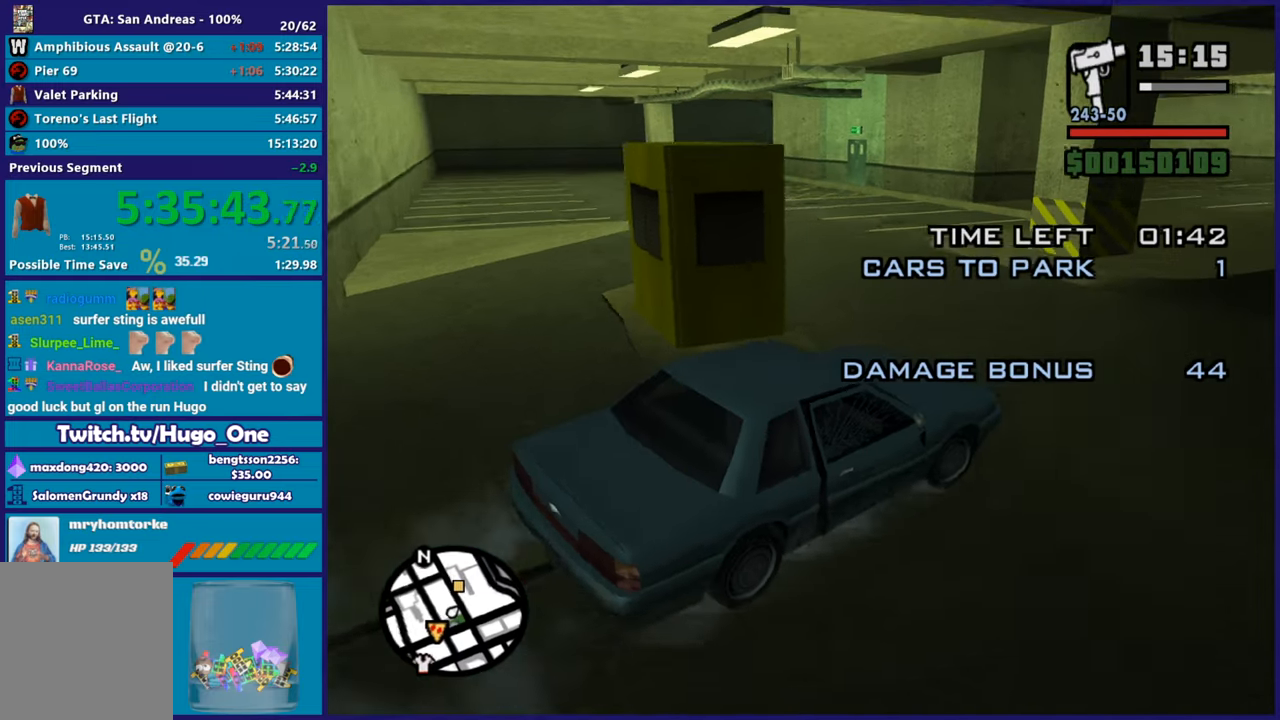
{"buttons": ["R2"], "left_stick": "left", "right_stick": "down-left", "button_events": [[50, "R2", "down"]]}
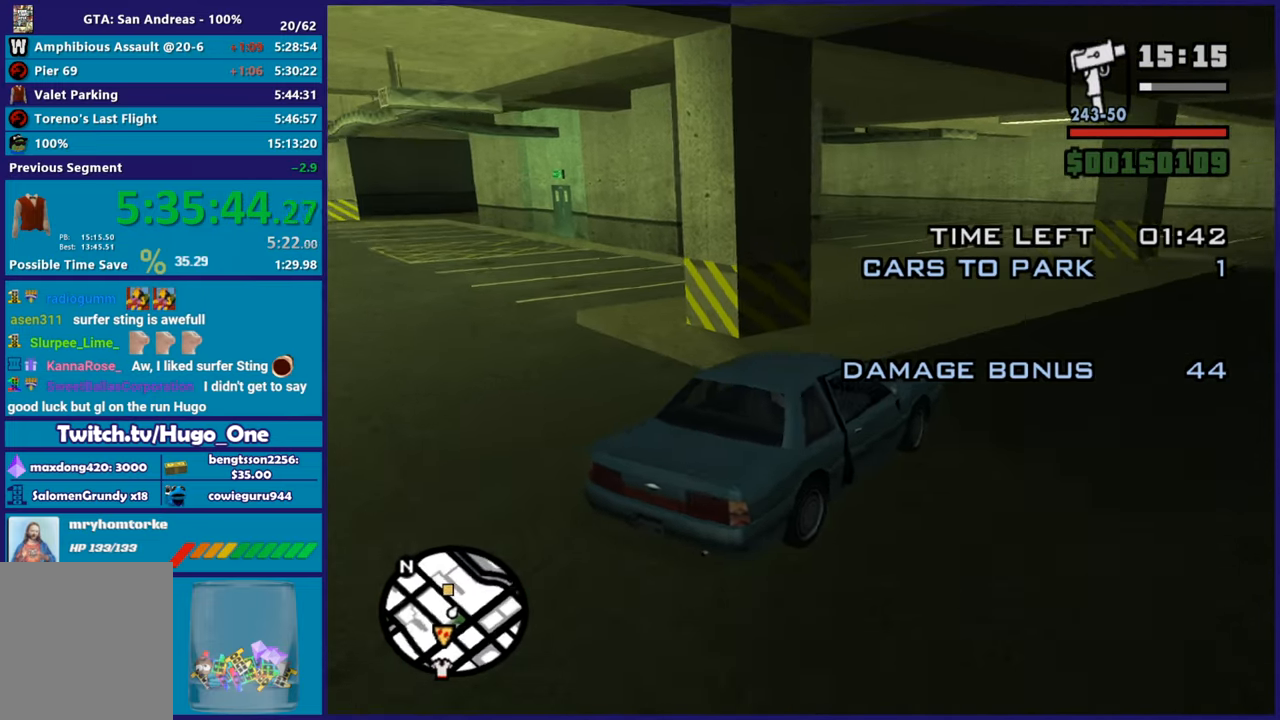
{"buttons": ["R2"], "left_stick": "right", "right_stick": "left", "button_events": [[133, "R2", "up"], [267, "R2", "down"]]}
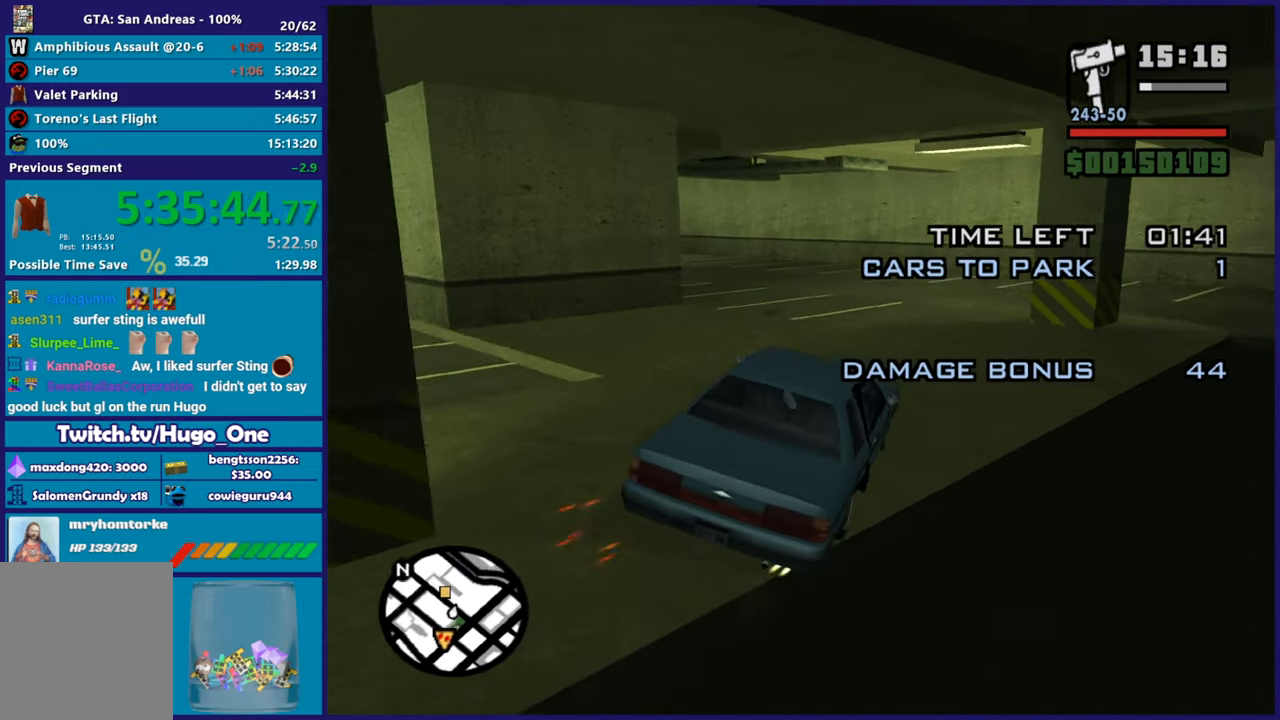
{"buttons": ["R2"], "left_stick": "left", "right_stick": "down-left", "button_events": []}
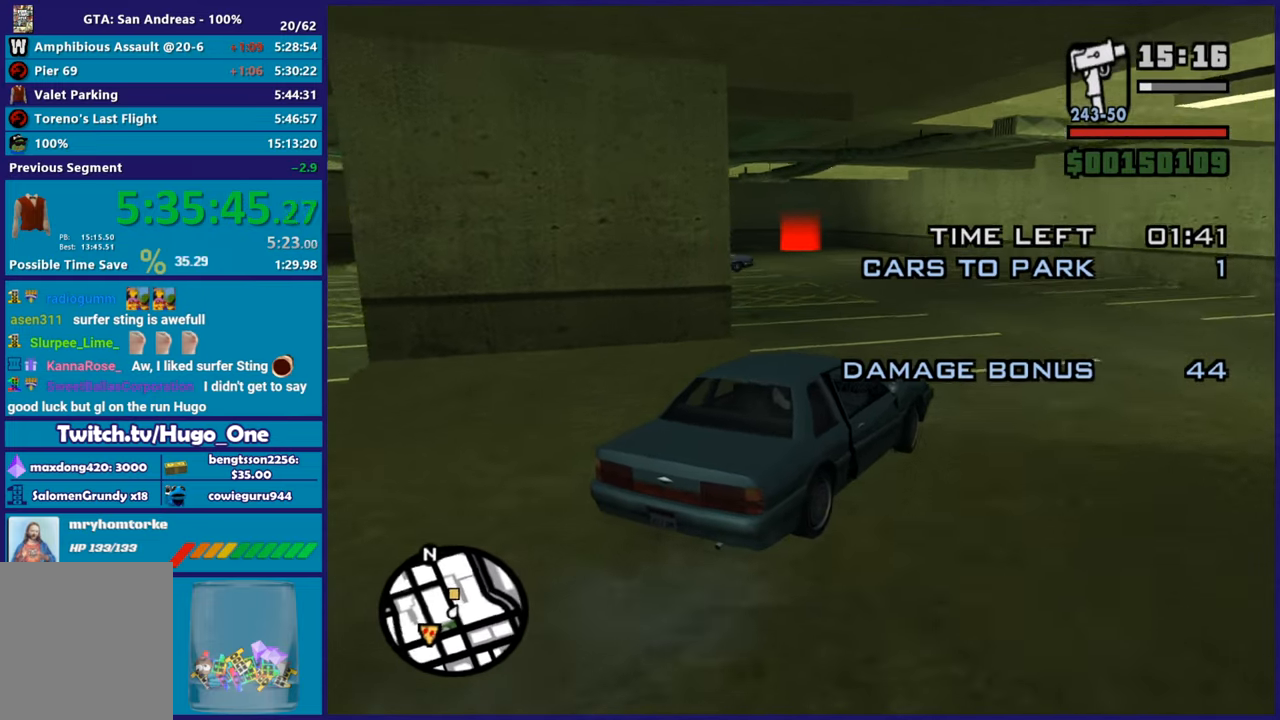
{"buttons": ["R2"], "left_stick": "center", "right_stick": "down", "button_events": []}
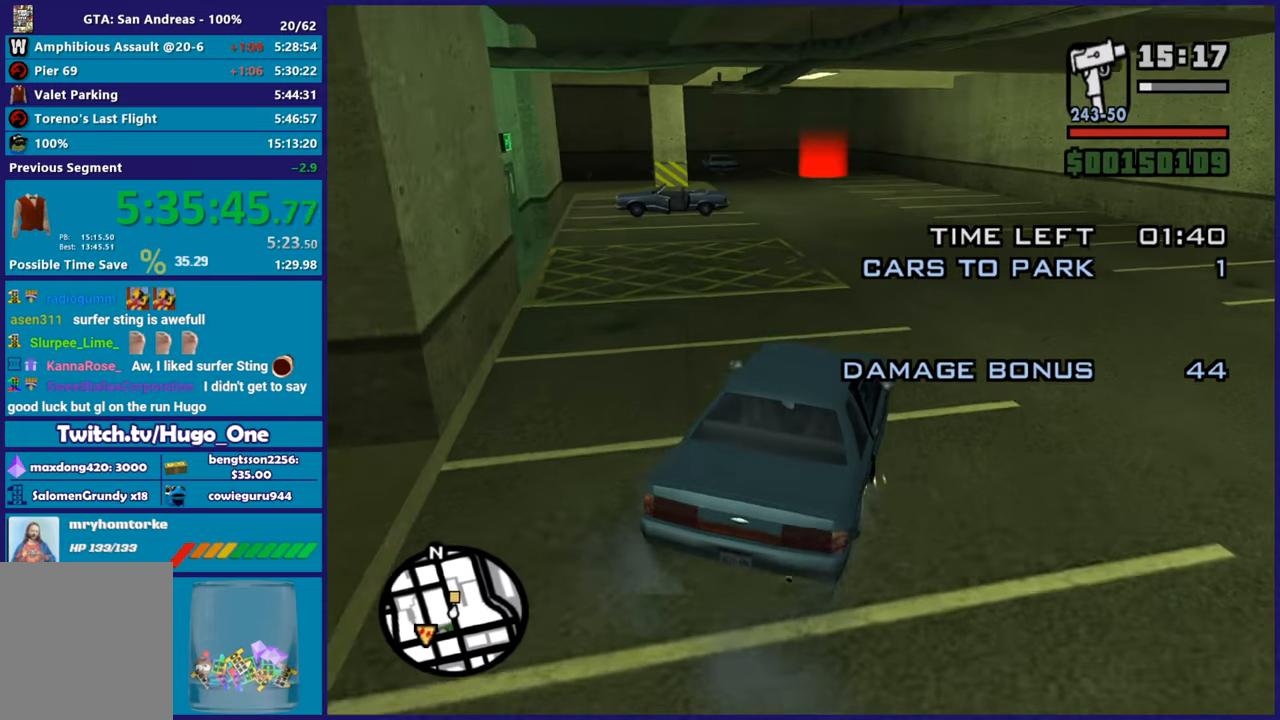
{"buttons": ["R2"], "left_stick": "left", "right_stick": "center", "button_events": []}
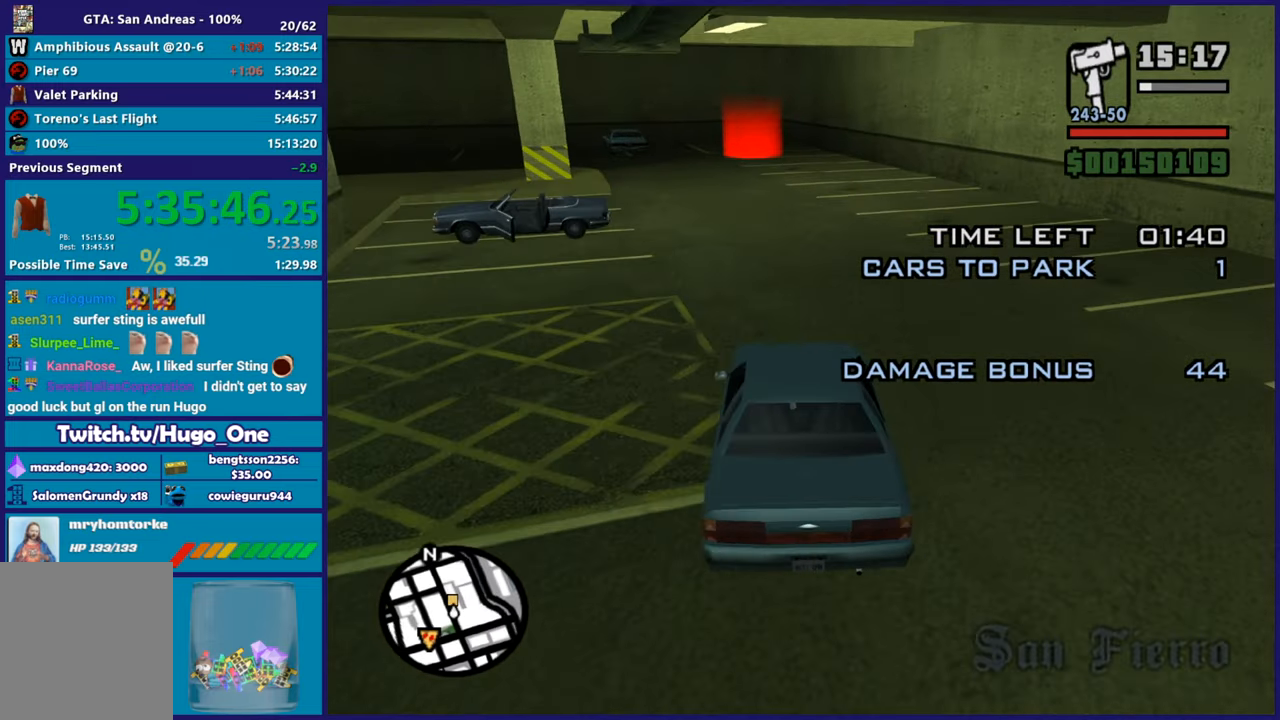
{"buttons": ["R2"], "left_stick": "center", "right_stick": "center", "button_events": []}
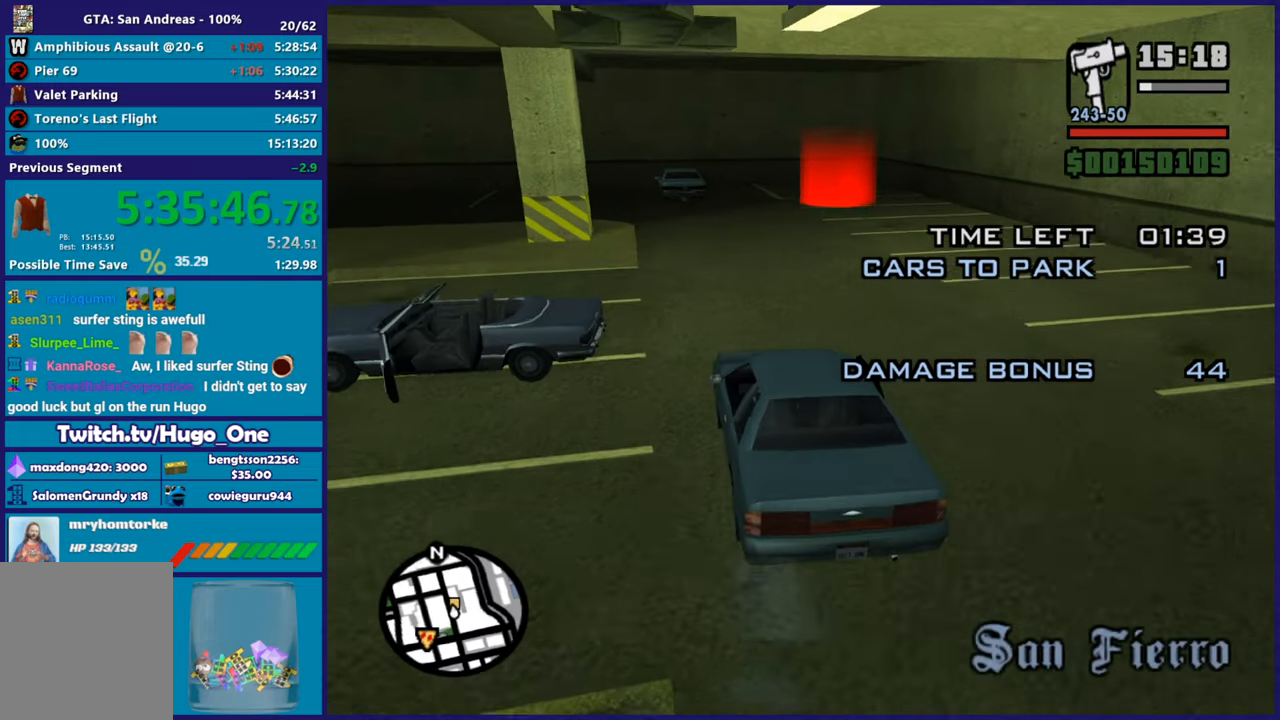
{"buttons": [], "left_stick": "right", "right_stick": "center", "button_events": [[201, "R2", "up"]]}
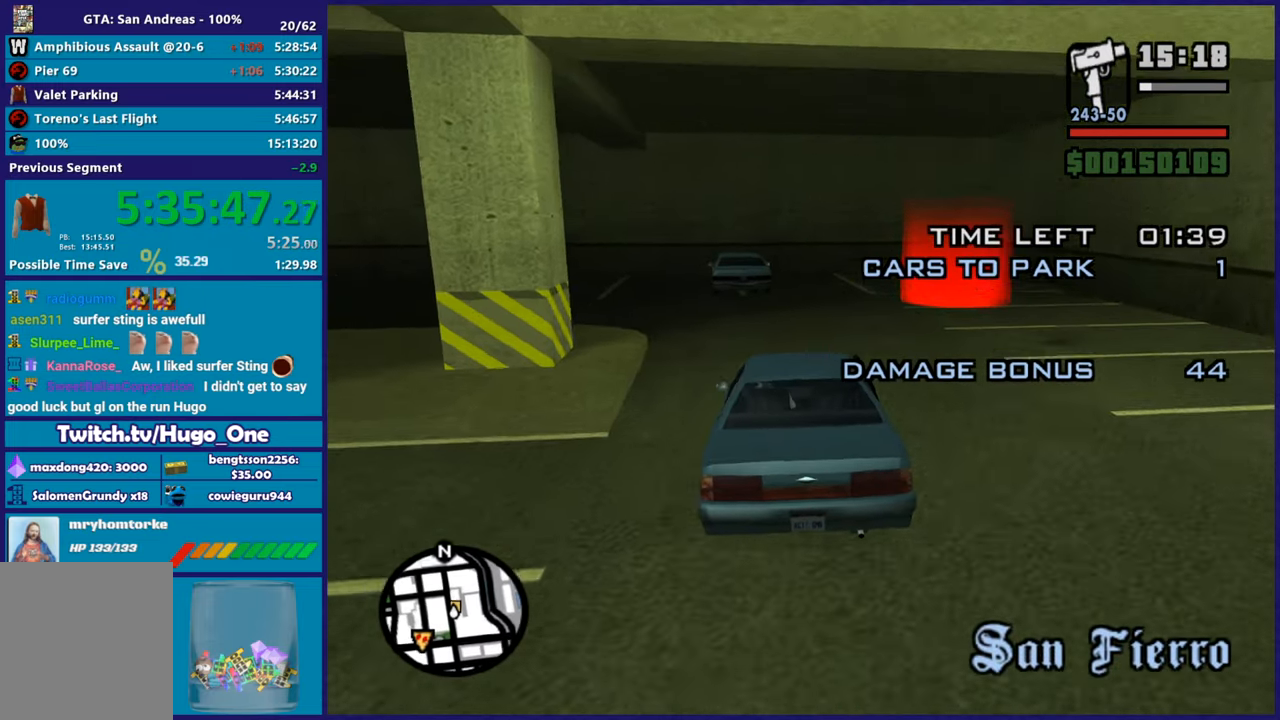
{"buttons": ["A"], "left_stick": "right", "right_stick": "center", "button_events": [[267, "A", "down"]]}
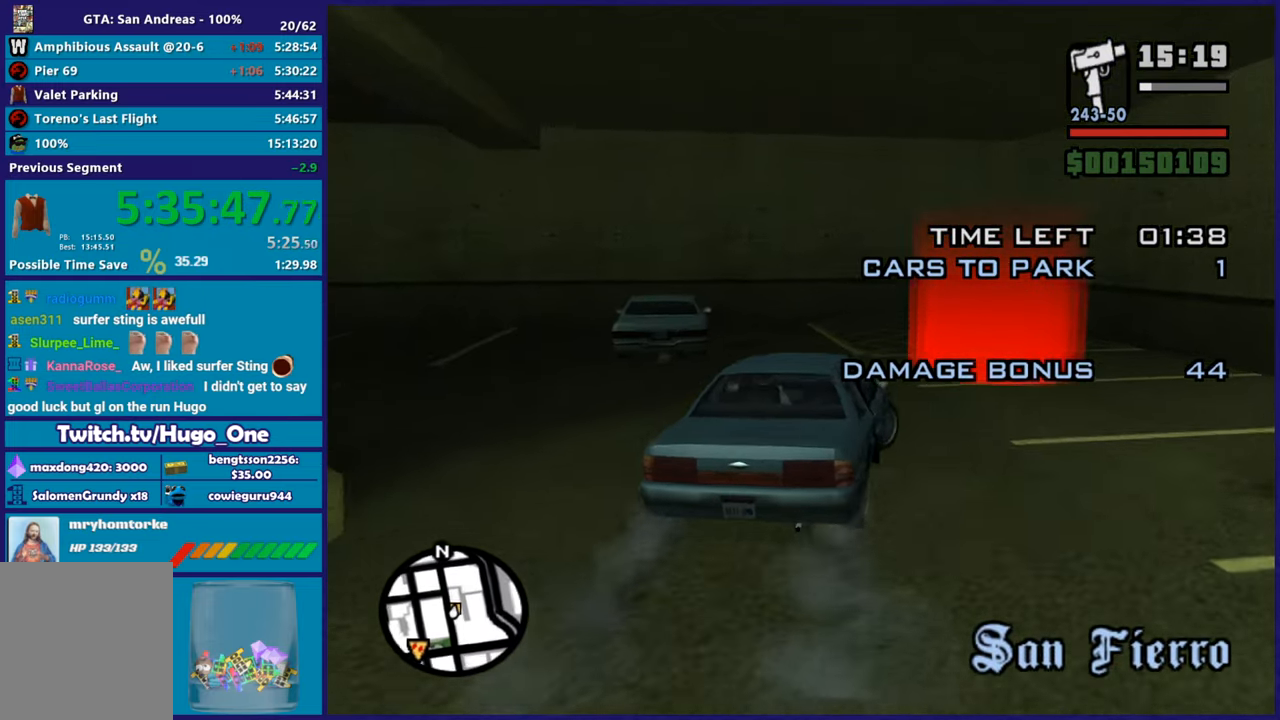
{"buttons": [], "left_stick": "right", "right_stick": "center", "button_events": [[501, "A", "up"]]}
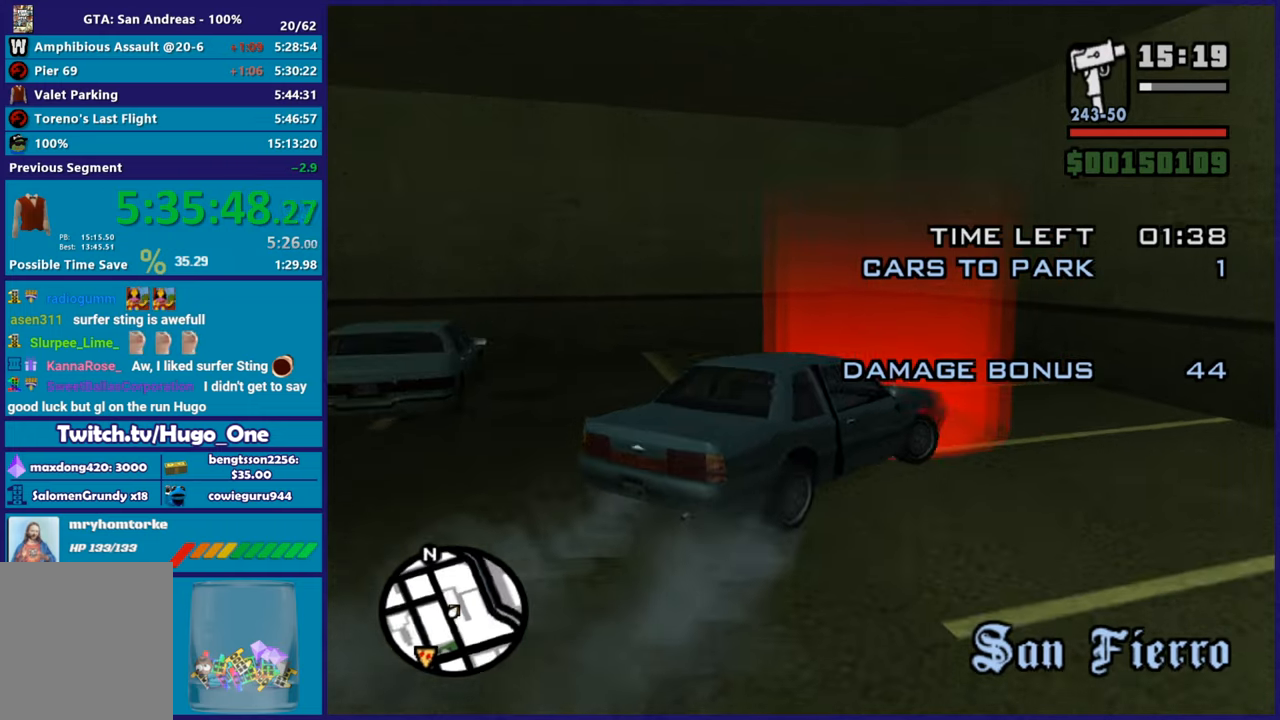
{"buttons": ["Y", "L2"], "left_stick": "center", "right_stick": "center", "button_events": [[117, "L2", "down"], [417, "Y", "down"]]}
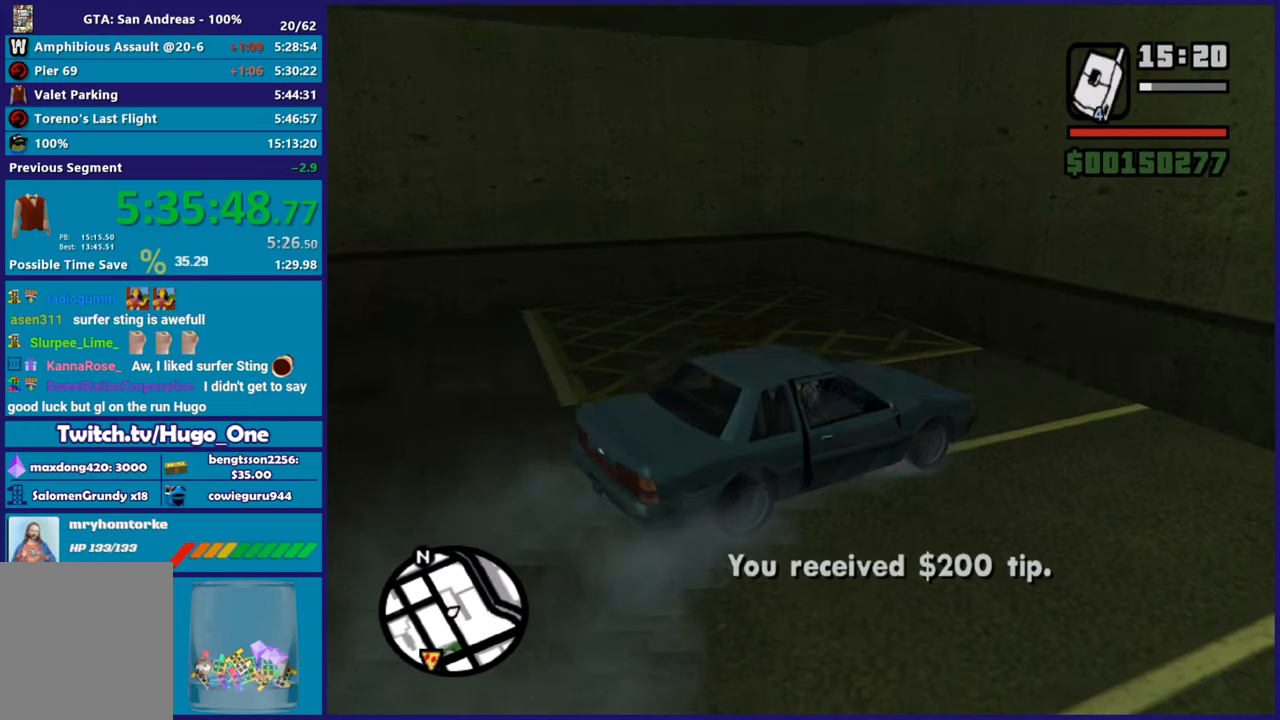
{"buttons": ["A"], "left_stick": "down-left", "right_stick": "center", "button_events": [[67, "Y", "up"], [84, "L2", "up"], [134, "Y", "down"], [267, "Y", "up"], [367, "A", "down"]]}
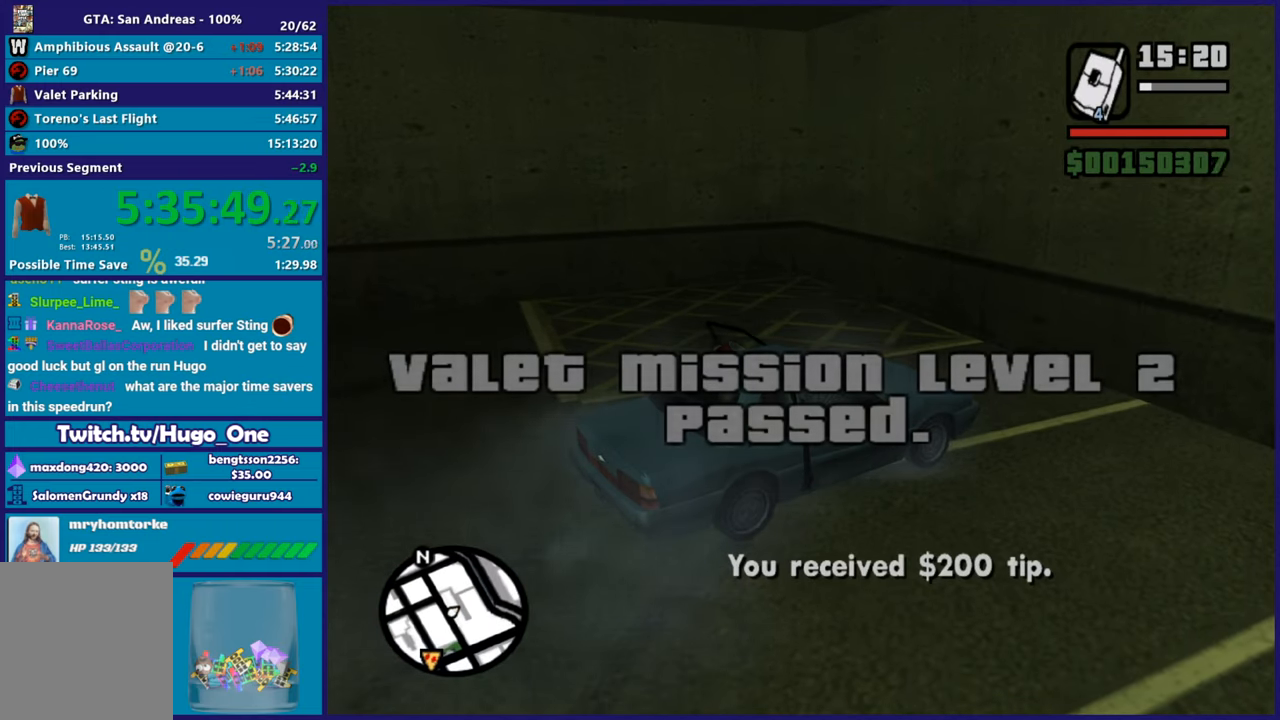
{"buttons": ["A"], "left_stick": "left", "right_stick": "center", "button_events": [[17, "A", "up"], [83, "A", "down"], [234, "A", "up"], [317, "A", "down"], [417, "A", "up"], [500, "A", "down"]]}
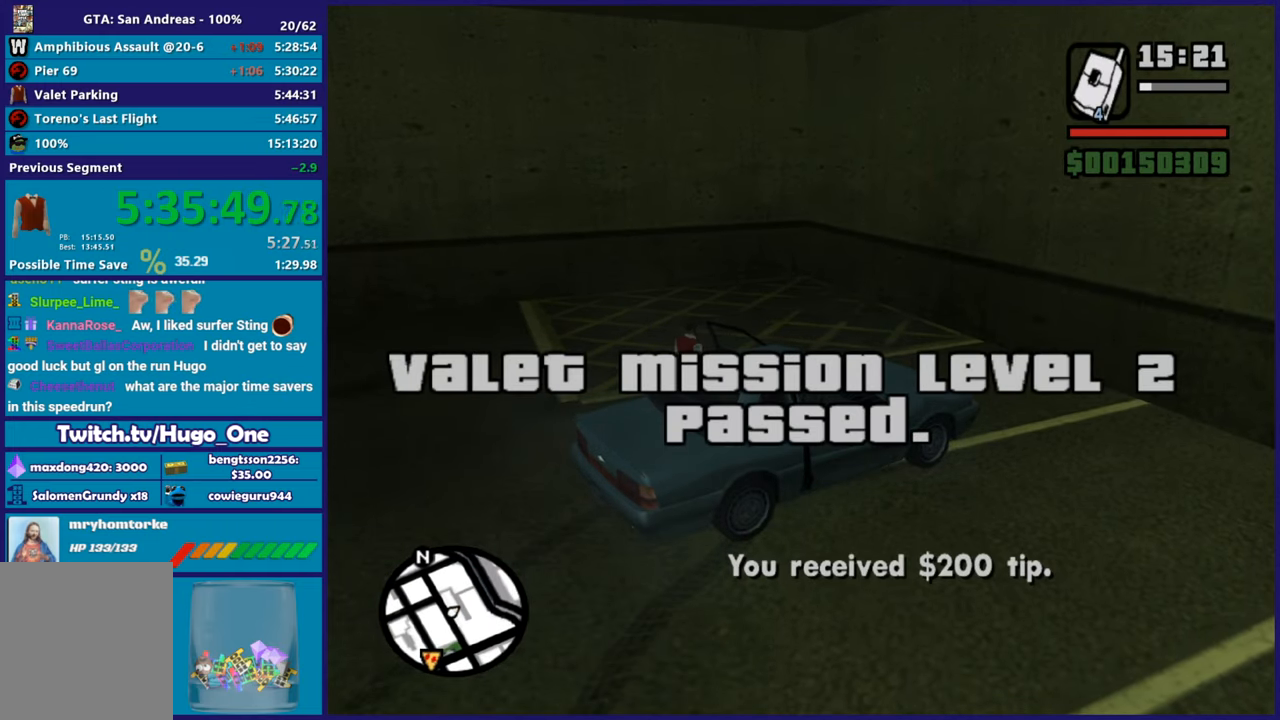
{"buttons": ["A"], "left_stick": "down-left", "right_stick": "center", "button_events": [[134, "A", "up"], [217, "A", "down"], [317, "A", "up"], [401, "A", "down"]]}
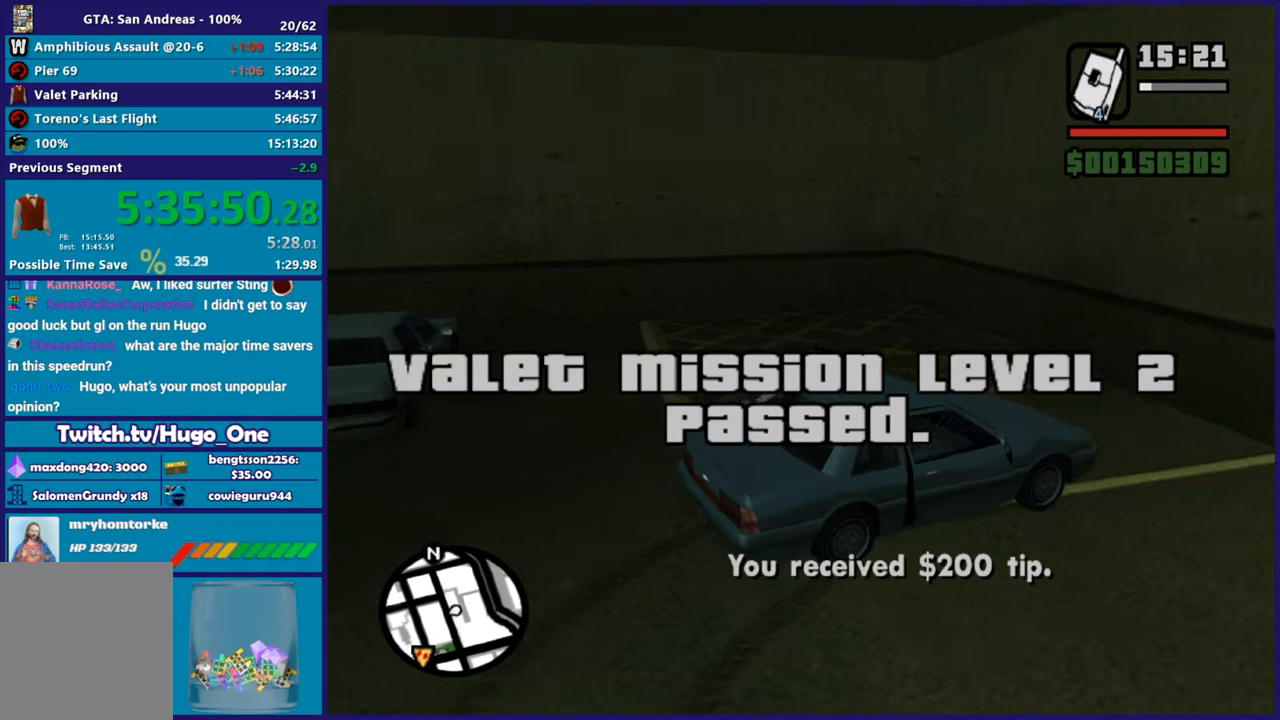
{"buttons": ["A"], "left_stick": "down-left", "right_stick": "center", "button_events": [[17, "A", "up"], [100, "A", "down"], [217, "A", "up"], [300, "A", "down"], [400, "A", "up"], [500, "A", "down"]]}
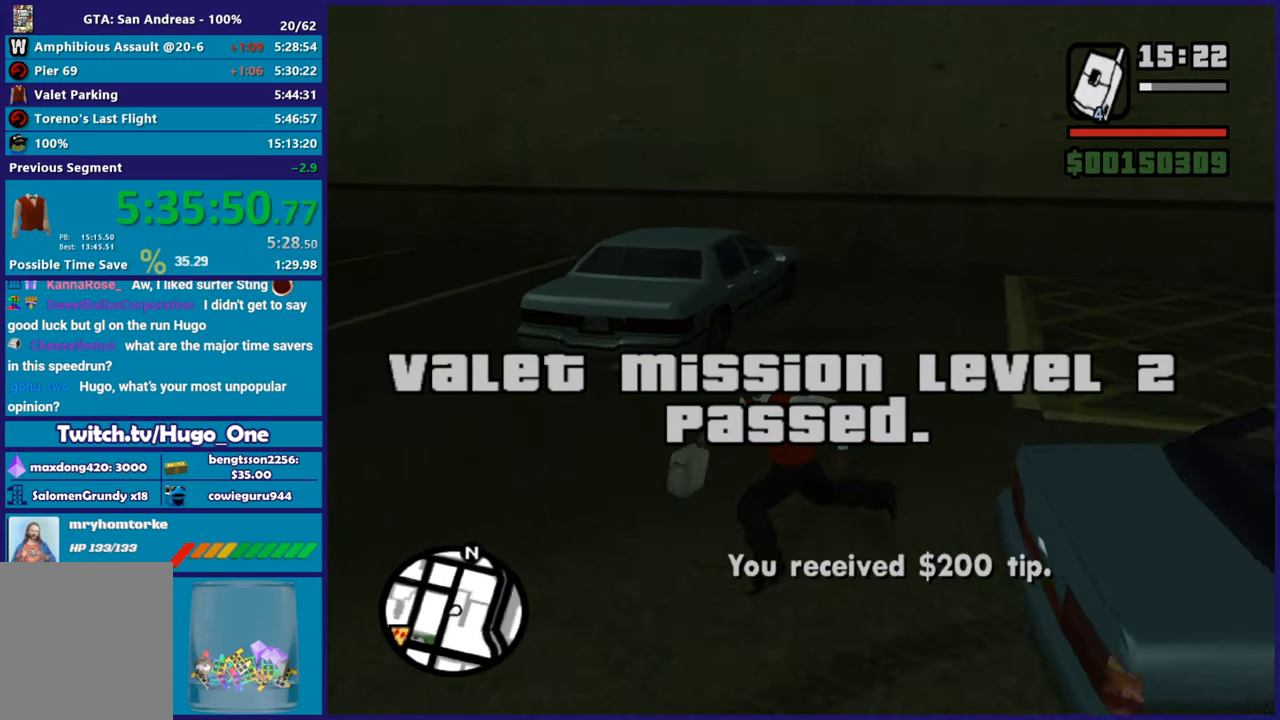
{"buttons": ["A"], "left_stick": "left", "right_stick": "center", "button_events": [[101, "A", "up"], [184, "A", "down"], [251, "R1", "down"], [334, "A", "up"], [334, "R1", "up"], [434, "A", "down"]]}
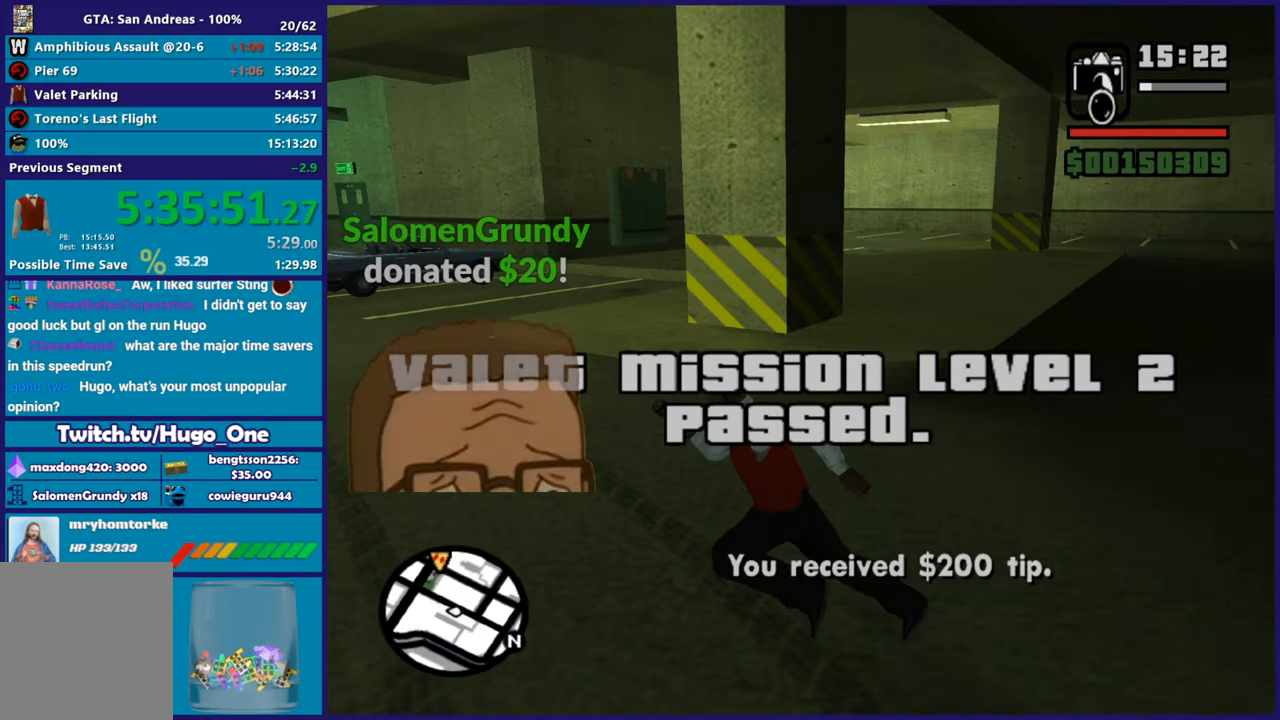
{"buttons": ["A"], "left_stick": "up", "right_stick": "center", "button_events": [[83, "A", "up"], [167, "A", "down"], [167, "R1", "down"], [267, "R1", "up"], [317, "A", "up"], [384, "A", "down"]]}
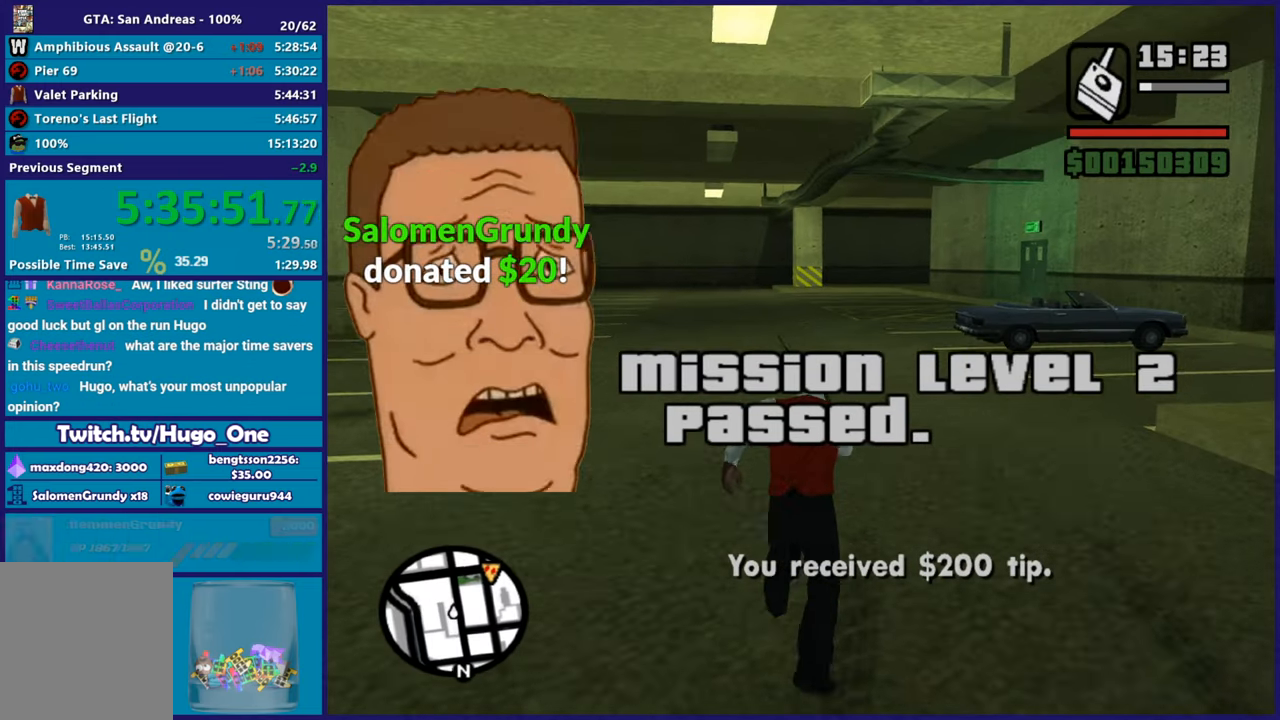
{"buttons": [], "left_stick": "up", "right_stick": "center", "button_events": [[34, "A", "up"], [117, "A", "down"], [251, "A", "up"], [334, "A", "down"], [434, "A", "up"]]}
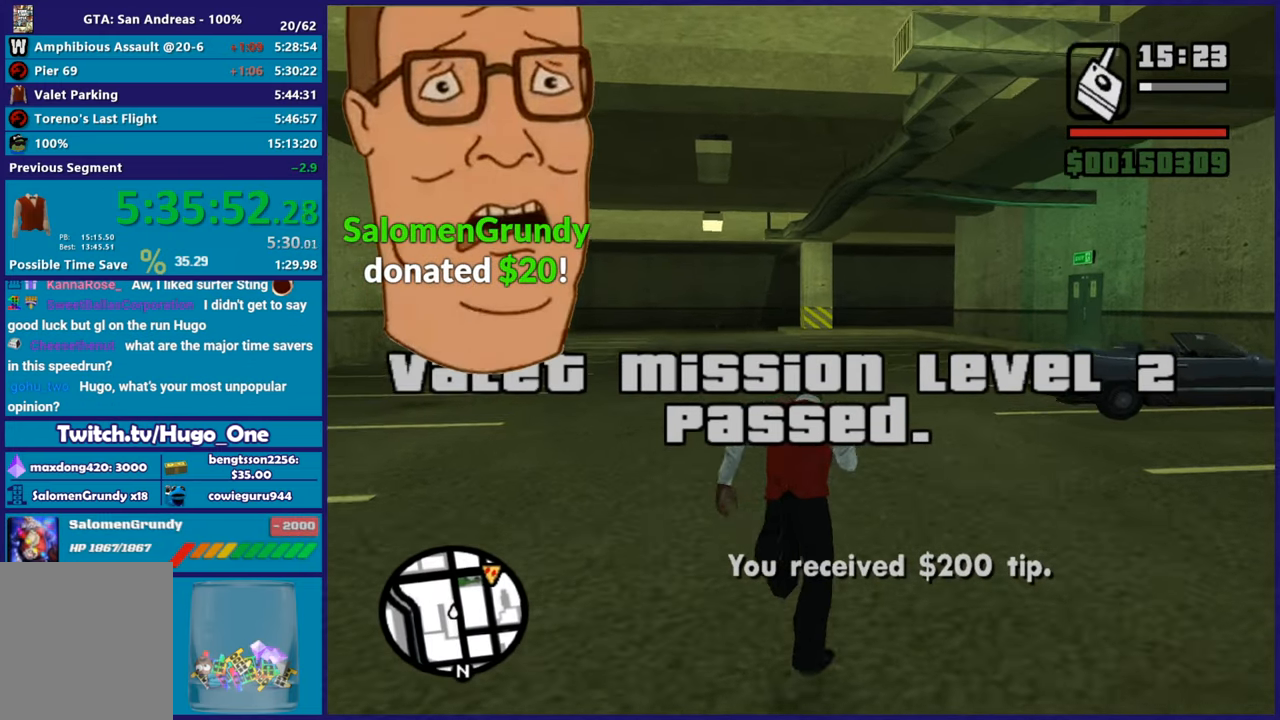
{"buttons": ["A"], "left_stick": "up", "right_stick": "center", "button_events": [[17, "A", "down"], [117, "A", "up"], [217, "A", "down"], [317, "A", "up"], [417, "A", "down"]]}